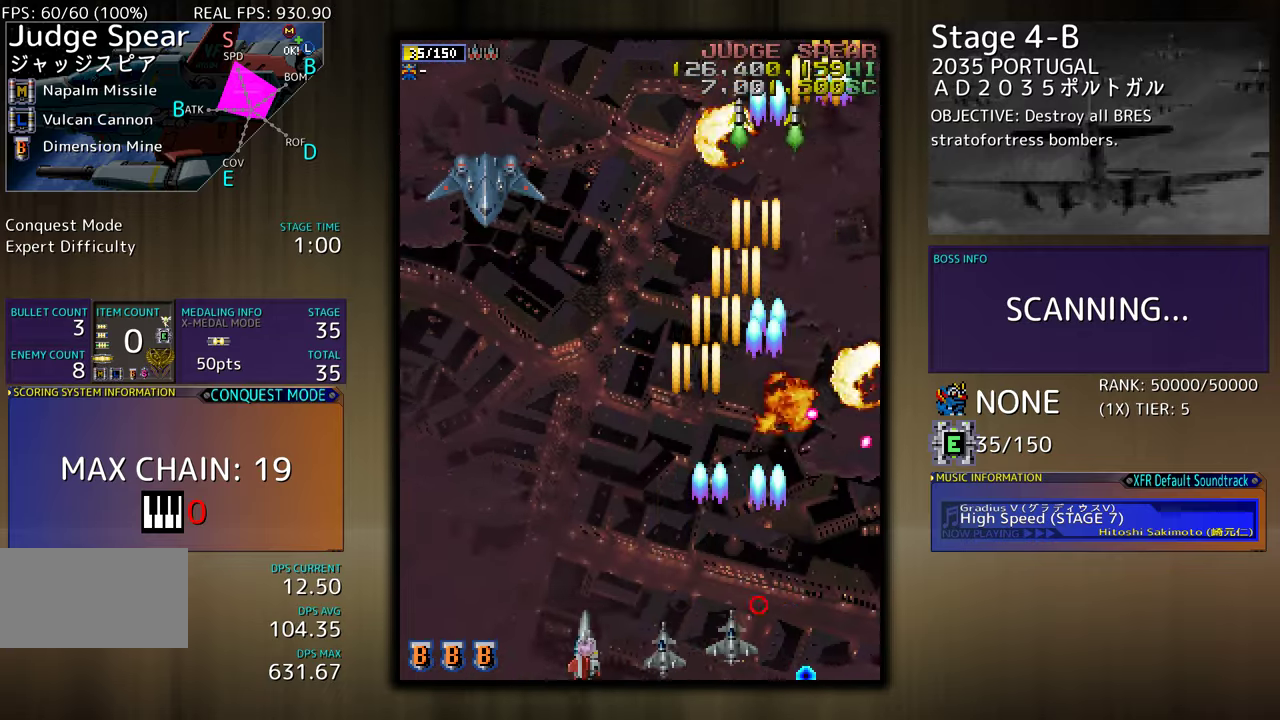
Gameplay with a controller (arcade stick); each line is a JSON object with the inputs held at the frame after it. "events" lists button and stick changes between this image and that frame as [ms after this image, input, new state], when the widget could be followed in between. Not read: L3 R3 other_buttons.
{"buttons": ["DPAD_LEFT"], "events": [[217, "DPAD_LEFT", "up"], [483, "DPAD_LEFT", "down"]]}
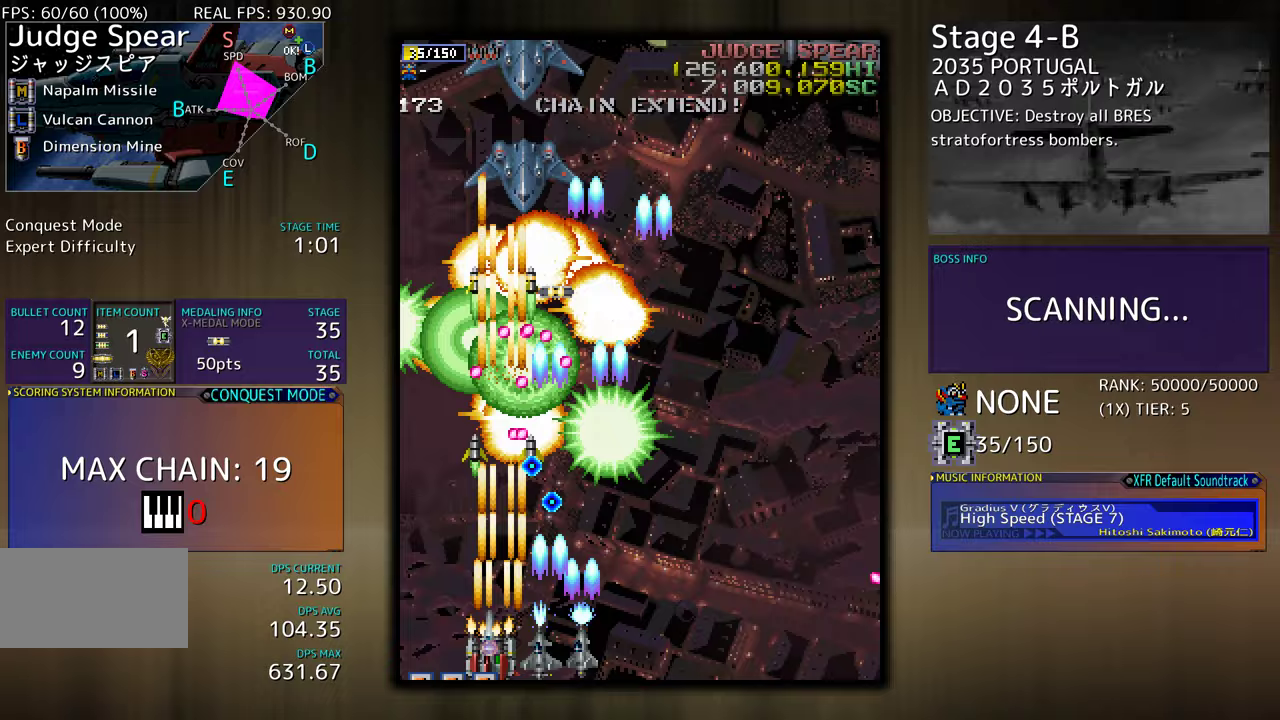
{"buttons": ["DPAD_UP"], "events": [[183, "DPAD_LEFT", "up"], [267, "DPAD_LEFT", "down"], [300, "DPAD_UP", "down"], [483, "DPAD_LEFT", "up"]]}
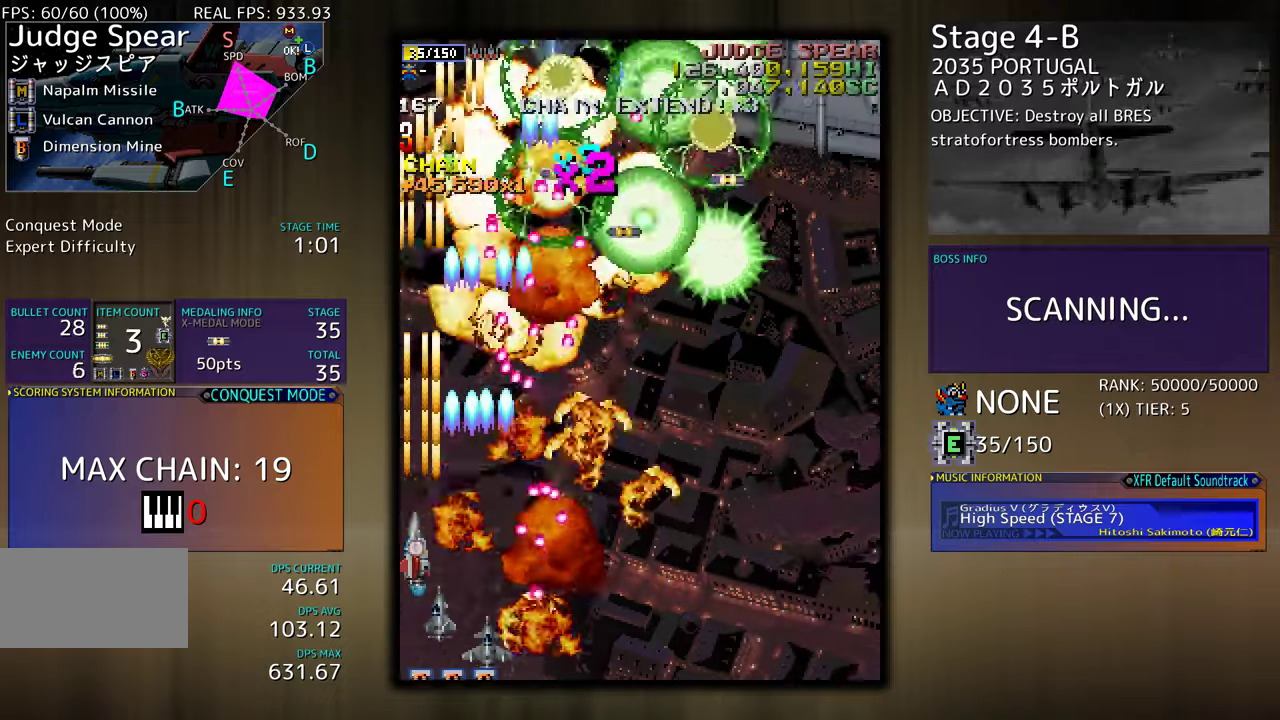
{"buttons": ["DPAD_RIGHT"], "events": [[83, "DPAD_RIGHT", "down"], [117, "DPAD_UP", "up"], [250, "DPAD_DOWN", "down"], [383, "DPAD_RIGHT", "up"], [400, "DPAD_DOWN", "up"], [500, "DPAD_RIGHT", "down"]]}
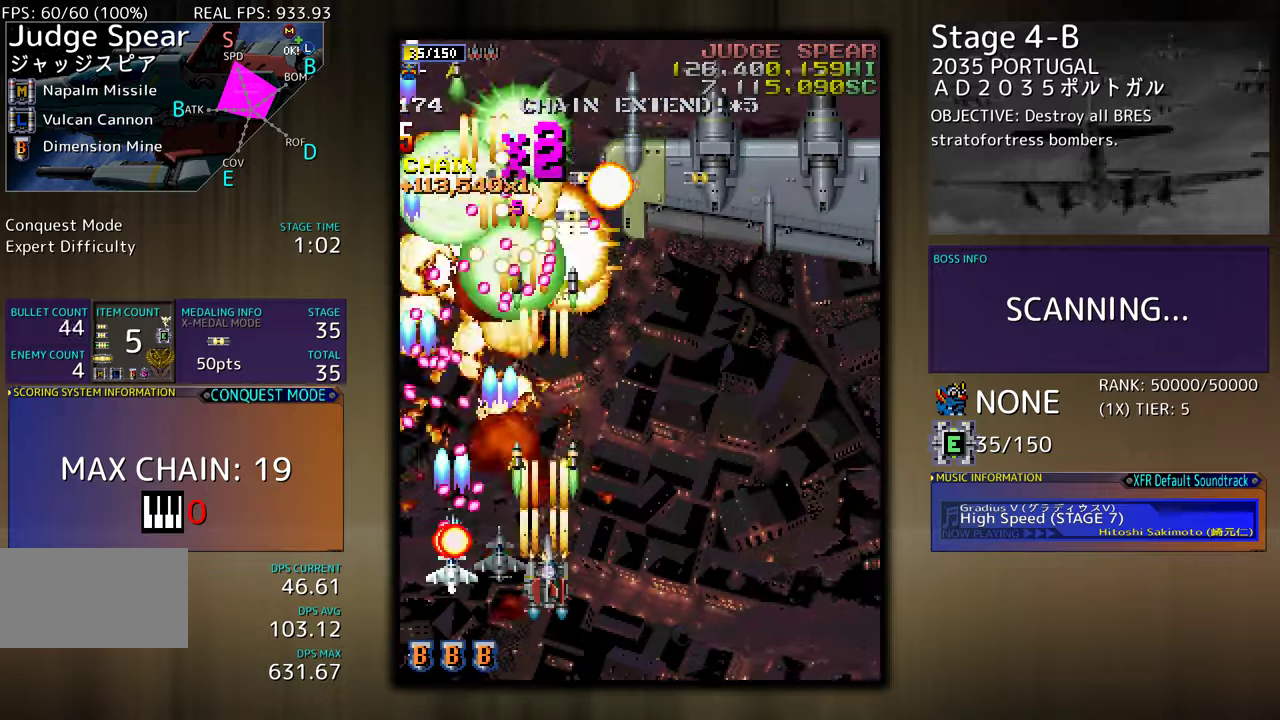
{"buttons": ["DPAD_UP", "DPAD_RIGHT"], "events": [[33, "DPAD_DOWN", "down"], [133, "DPAD_DOWN", "up"], [150, "DPAD_RIGHT", "up"], [267, "DPAD_RIGHT", "down"], [317, "DPAD_UP", "down"]]}
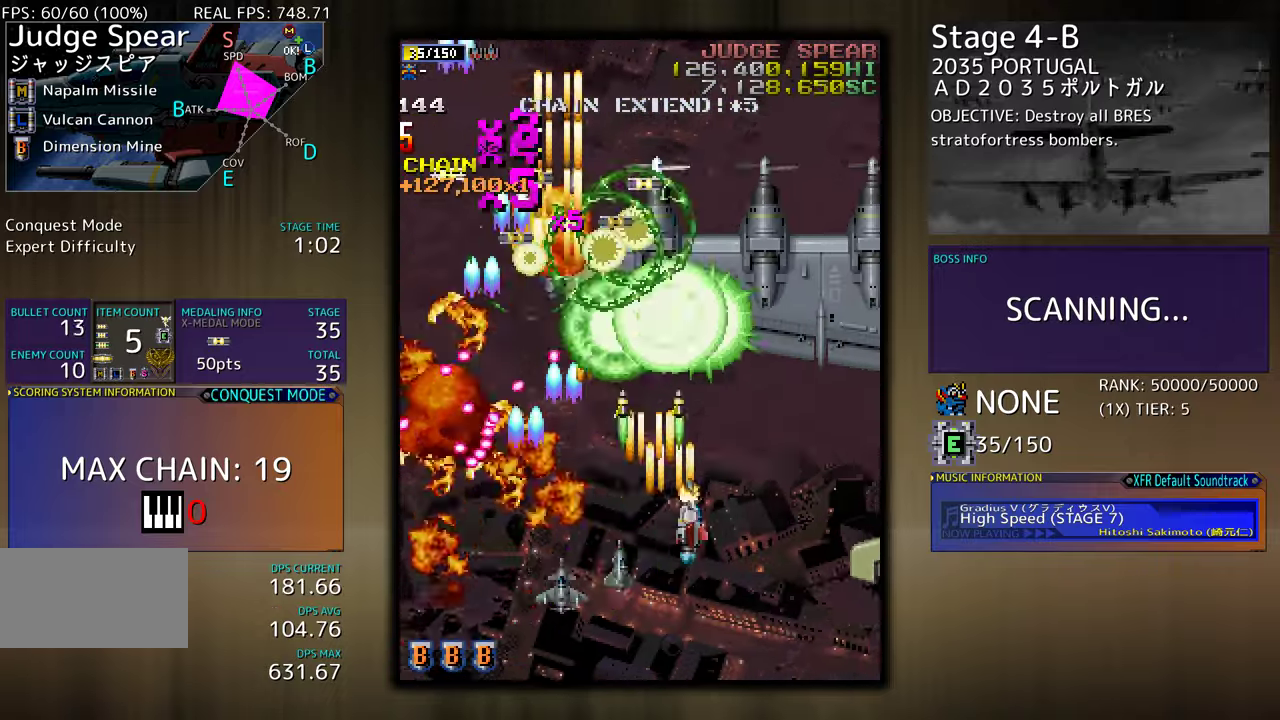
{"buttons": ["DPAD_DOWN", "DPAD_RIGHT"], "events": [[117, "DPAD_UP", "up"], [133, "DPAD_RIGHT", "up"], [233, "DPAD_DOWN", "down"], [250, "DPAD_RIGHT", "down"], [333, "DPAD_DOWN", "up"], [333, "DPAD_RIGHT", "up"], [433, "DPAD_DOWN", "down"], [433, "DPAD_RIGHT", "down"]]}
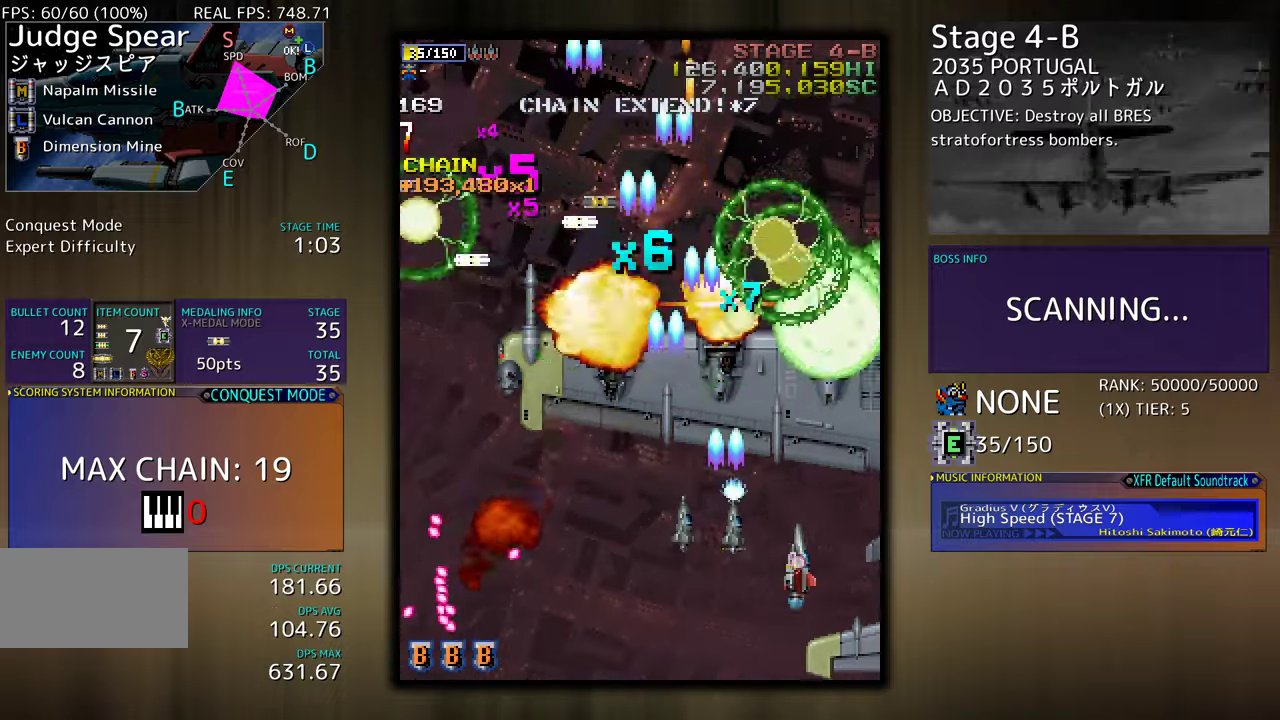
{"buttons": [], "events": [[83, "DPAD_RIGHT", "up"], [183, "DPAD_RIGHT", "down"], [300, "DPAD_DOWN", "up"], [300, "DPAD_RIGHT", "up"], [350, "DPAD_LEFT", "down"], [417, "DPAD_LEFT", "up"]]}
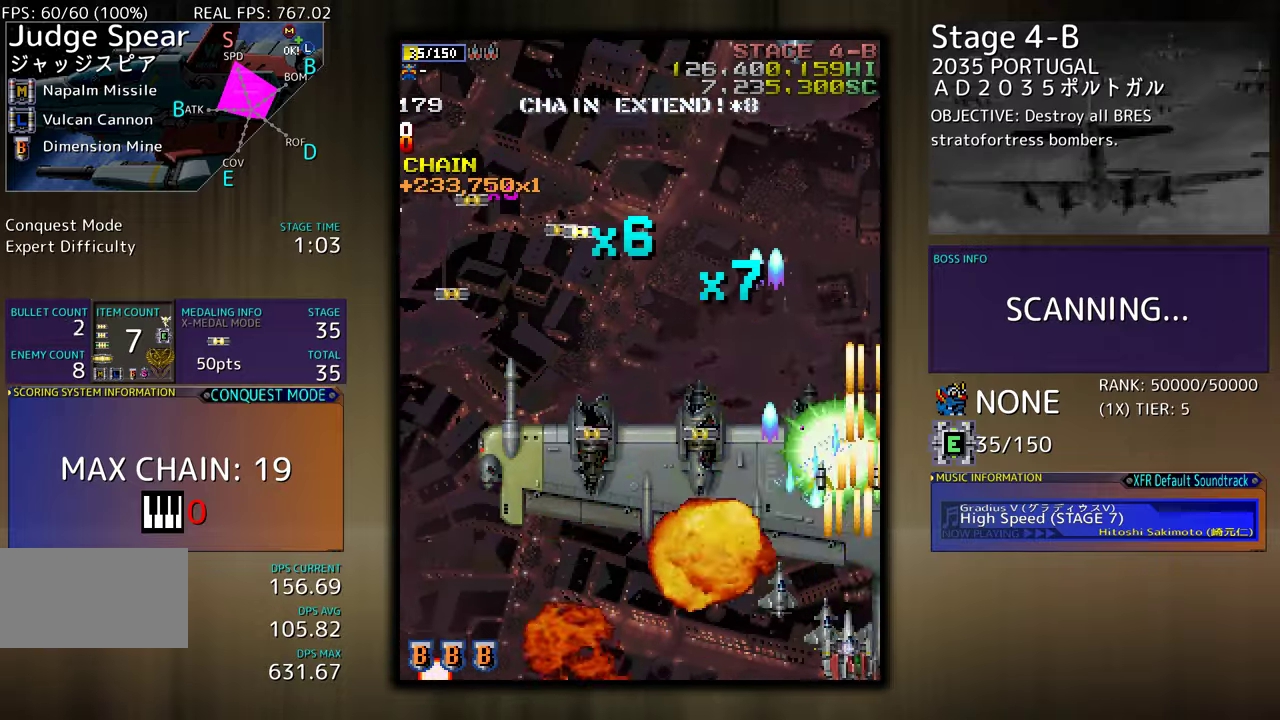
{"buttons": [], "events": []}
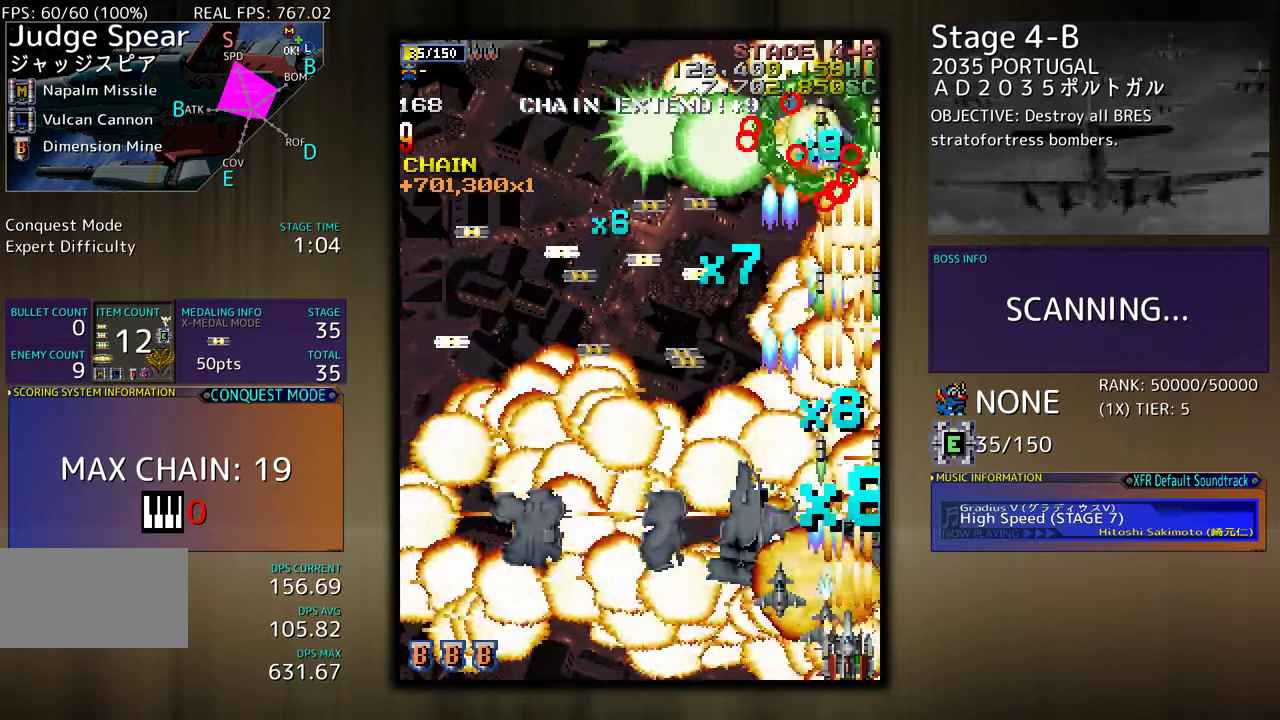
{"buttons": [], "events": [[33, "DPAD_LEFT", "down"], [117, "DPAD_LEFT", "up"], [283, "DPAD_LEFT", "down"], [317, "DPAD_LEFT", "up"]]}
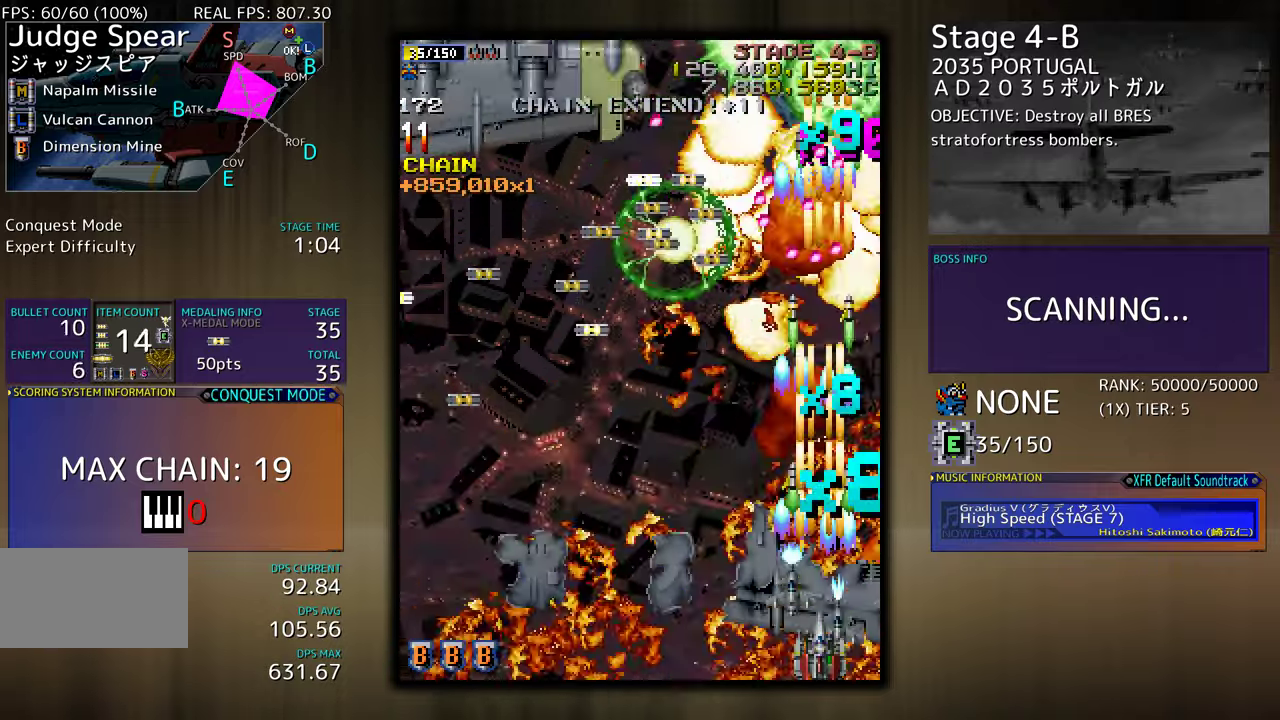
{"buttons": ["DPAD_LEFT"], "events": [[117, "DPAD_LEFT", "down"], [200, "DPAD_LEFT", "up"], [317, "DPAD_LEFT", "down"], [367, "DPAD_LEFT", "up"], [467, "DPAD_LEFT", "down"]]}
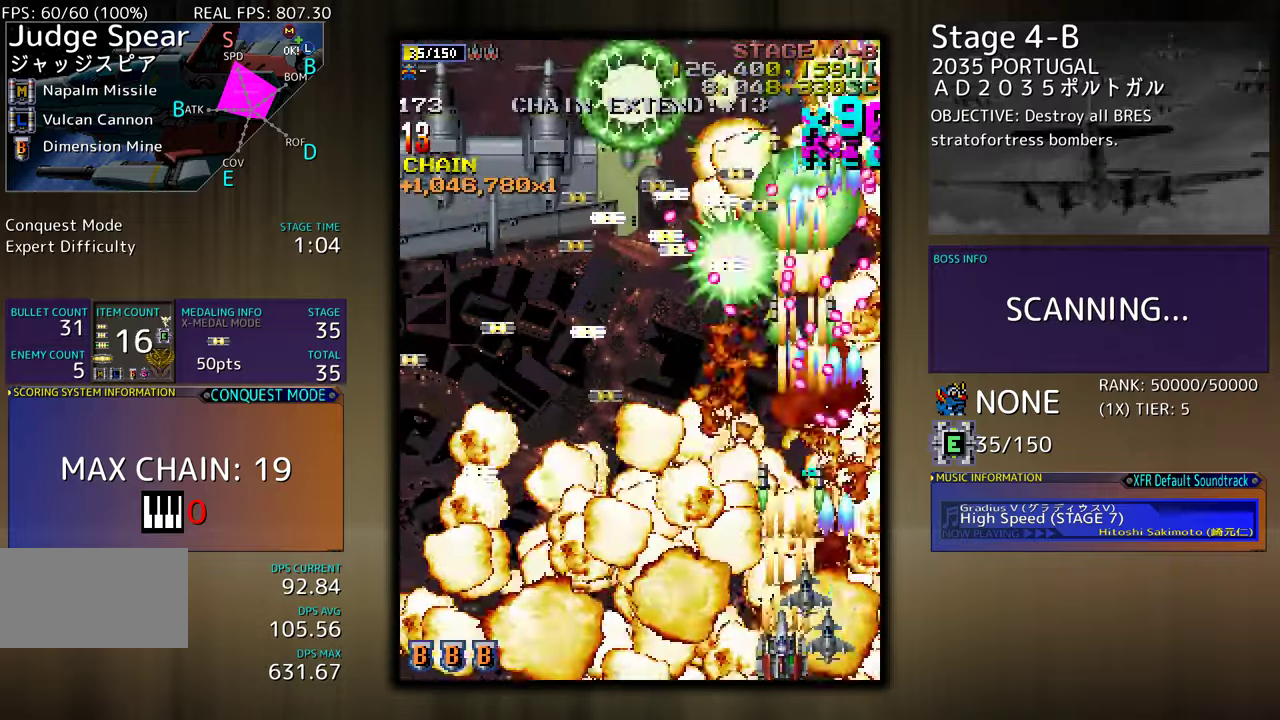
{"buttons": [], "events": [[333, "DPAD_UP", "down"], [367, "DPAD_LEFT", "up"], [400, "DPAD_UP", "up"]]}
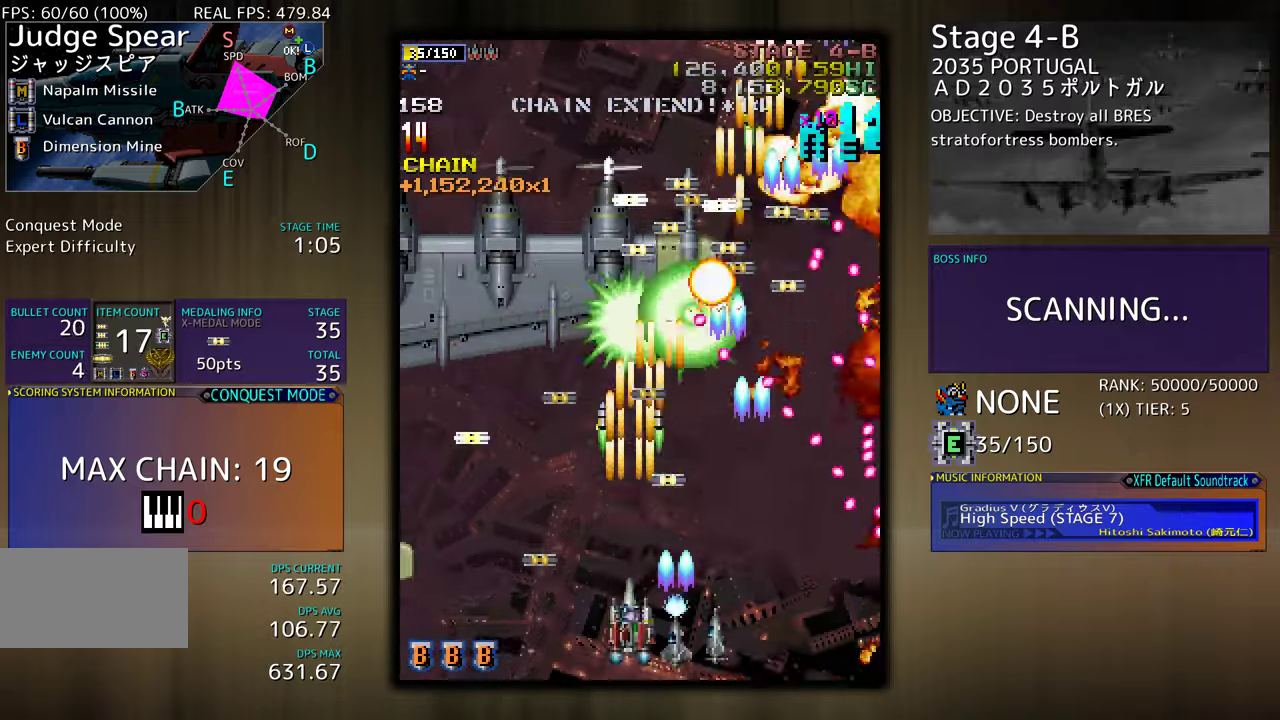
{"buttons": [], "events": [[233, "DPAD_DOWN", "down"], [317, "DPAD_LEFT", "down"], [333, "DPAD_DOWN", "up"], [400, "DPAD_LEFT", "up"]]}
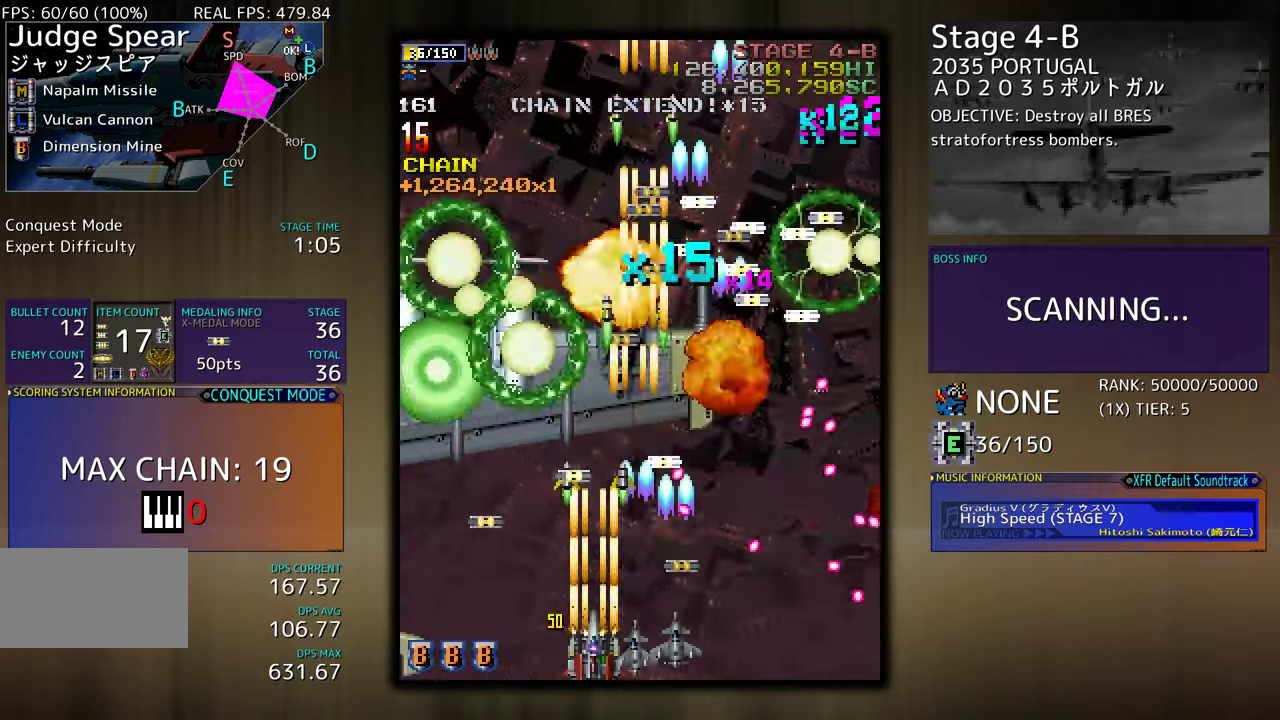
{"buttons": ["DPAD_DOWN"], "events": [[67, "DPAD_LEFT", "down"], [150, "DPAD_LEFT", "up"], [267, "DPAD_LEFT", "down"], [267, "DPAD_UP", "down"], [383, "DPAD_LEFT", "up"], [400, "DPAD_UP", "up"], [500, "DPAD_DOWN", "down"]]}
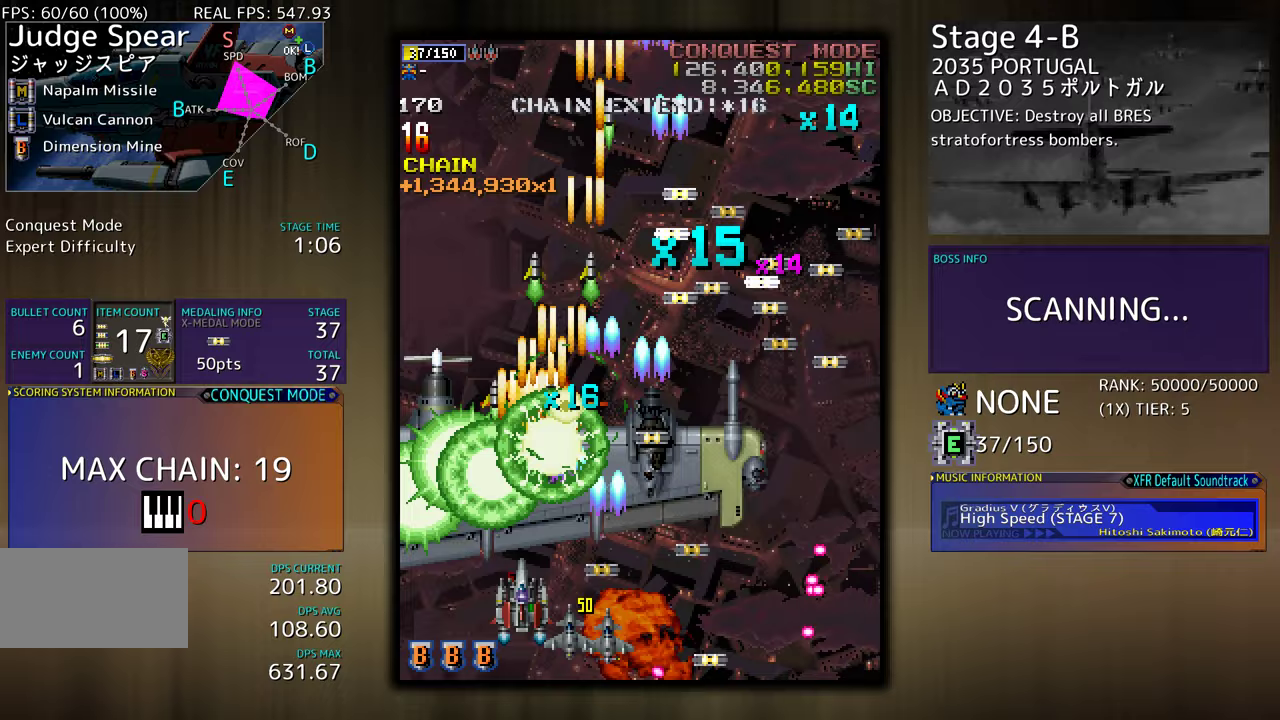
{"buttons": ["DPAD_UP"], "events": [[83, "DPAD_LEFT", "down"], [133, "DPAD_DOWN", "up"], [167, "DPAD_LEFT", "up"], [233, "DPAD_DOWN", "down"], [233, "DPAD_LEFT", "down"], [267, "DPAD_DOWN", "up"], [367, "DPAD_LEFT", "up"], [400, "DPAD_UP", "down"]]}
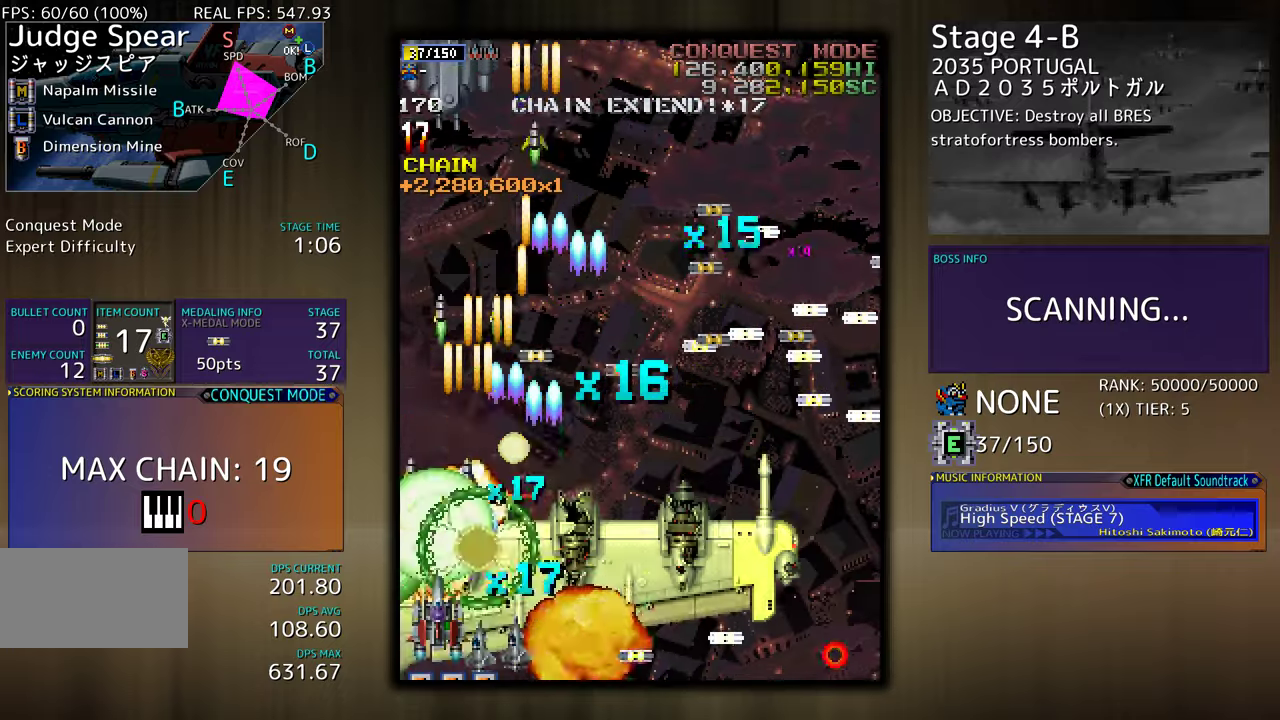
{"buttons": ["DPAD_UP", "DPAD_RIGHT"], "events": [[33, "DPAD_RIGHT", "down"], [50, "DPAD_UP", "up"], [83, "DPAD_DOWN", "down"], [200, "DPAD_DOWN", "up"], [233, "DPAD_UP", "down"]]}
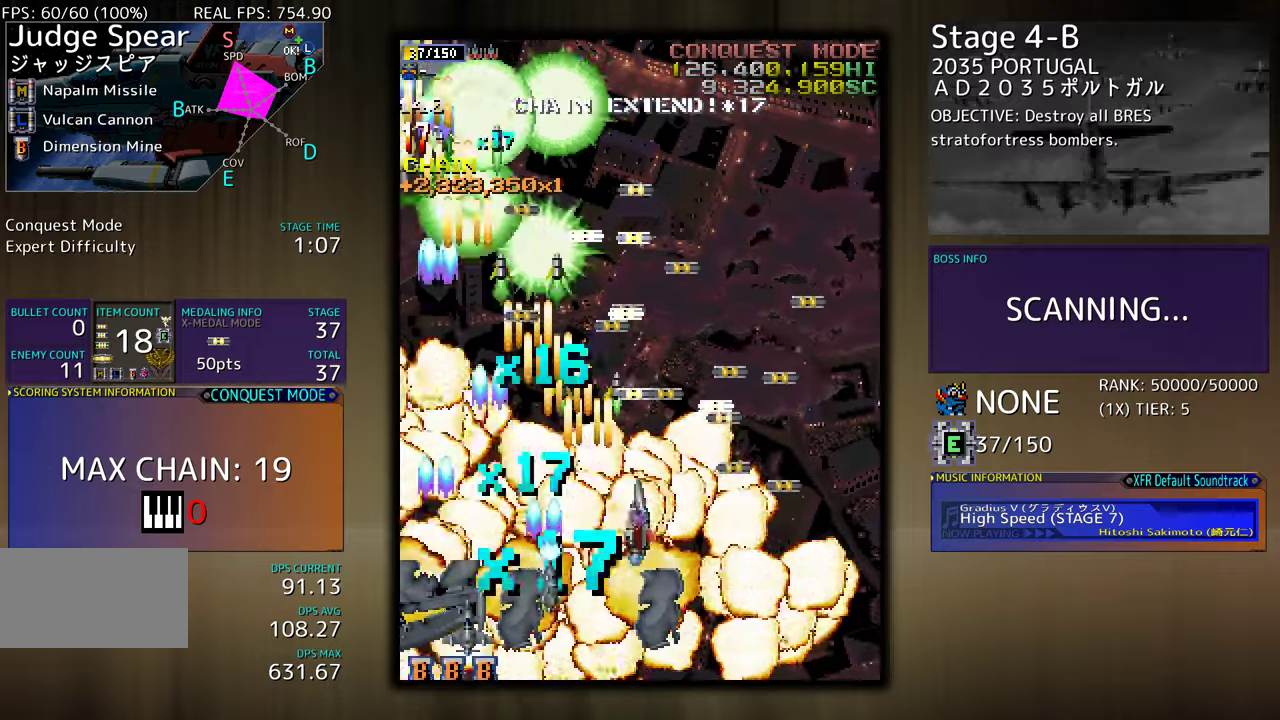
{"buttons": ["DPAD_UP", "DPAD_LEFT"], "events": [[67, "DPAD_UP", "up"], [83, "DPAD_DOWN", "down"], [167, "DPAD_DOWN", "up"], [183, "DPAD_RIGHT", "up"], [183, "DPAD_UP", "down"], [217, "DPAD_LEFT", "down"]]}
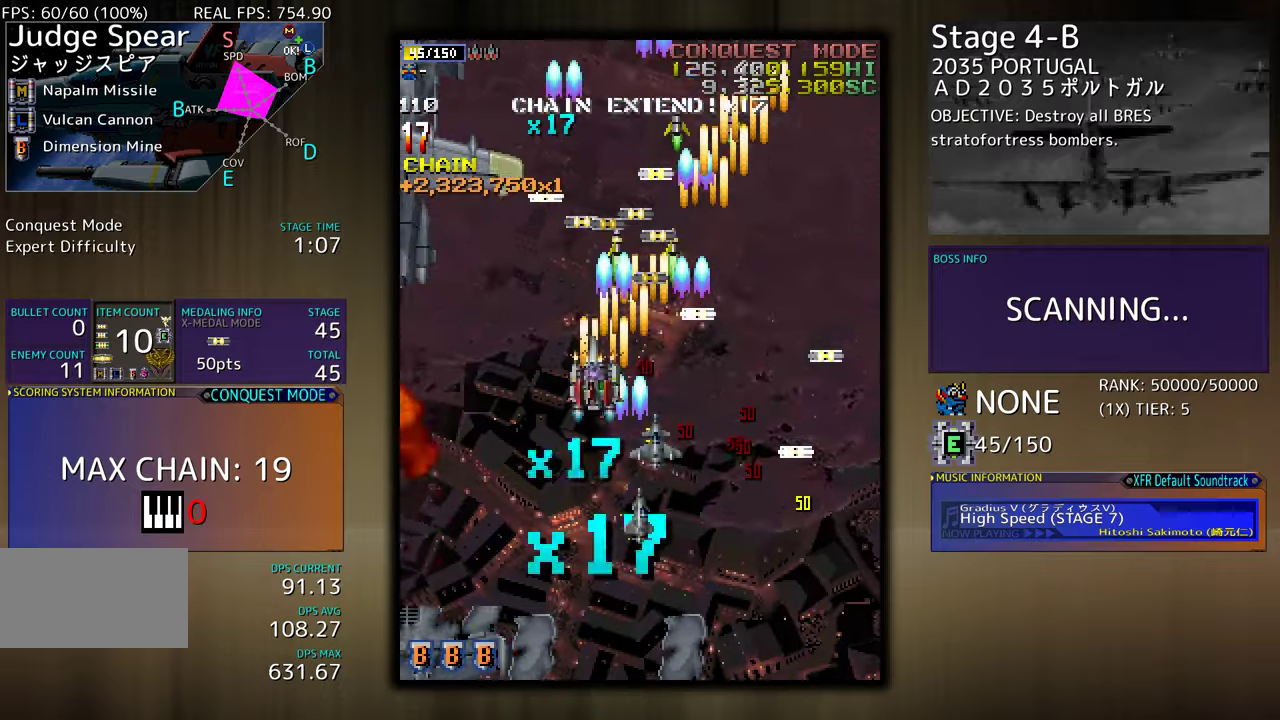
{"buttons": ["DPAD_DOWN"], "events": [[200, "DPAD_UP", "up"], [317, "DPAD_DOWN", "down"], [400, "DPAD_LEFT", "up"]]}
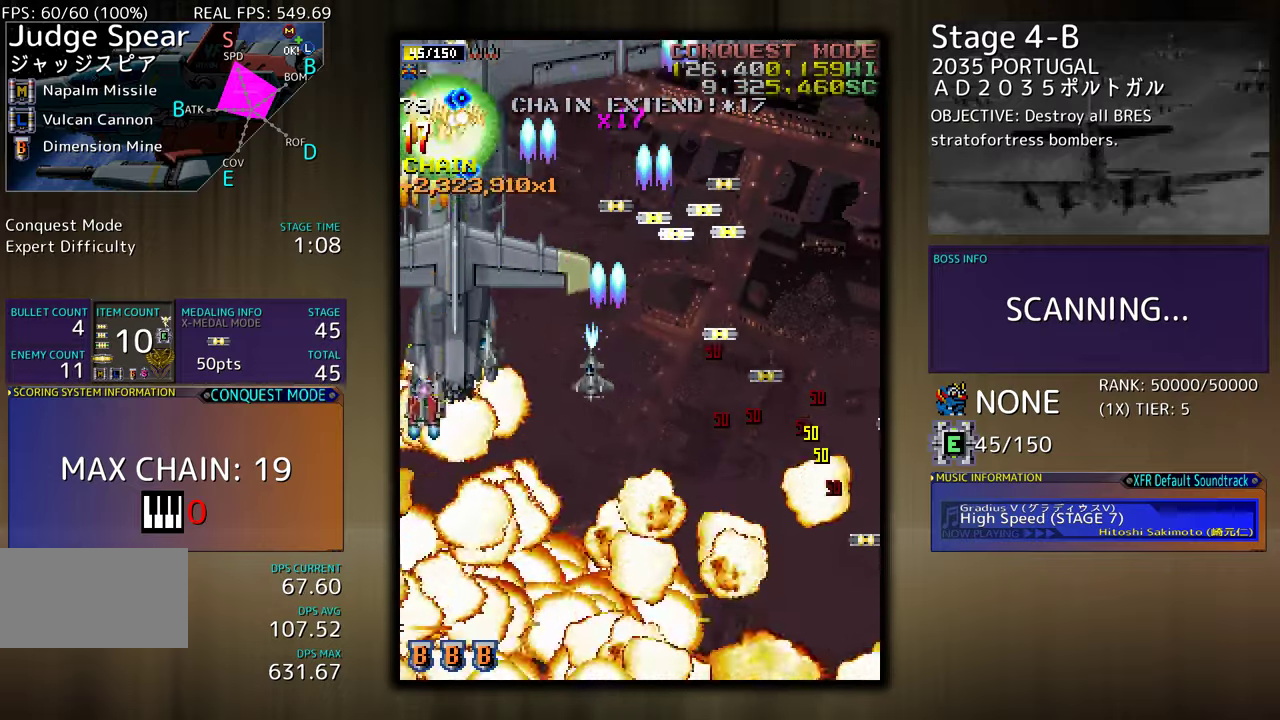
{"buttons": ["DPAD_LEFT"], "events": [[300, "DPAD_DOWN", "up"], [350, "DPAD_DOWN", "down"], [400, "DPAD_LEFT", "down"], [467, "DPAD_DOWN", "up"]]}
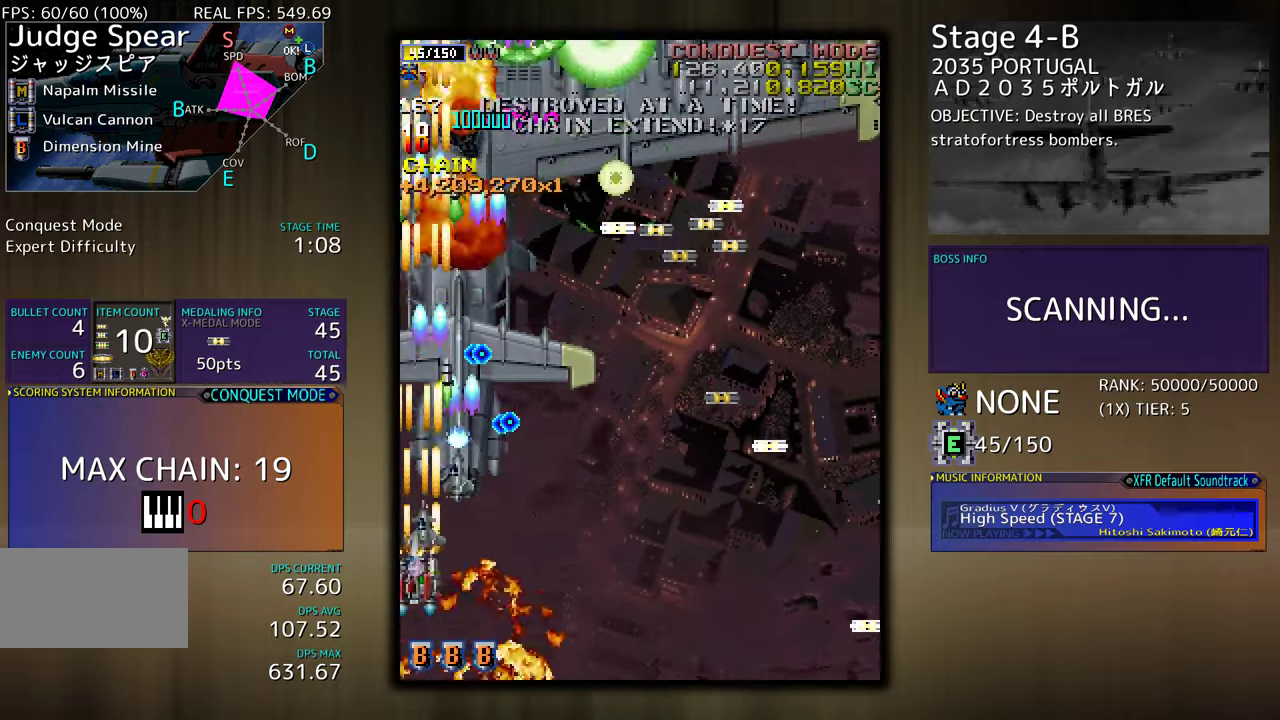
{"buttons": ["DPAD_DOWN"]}
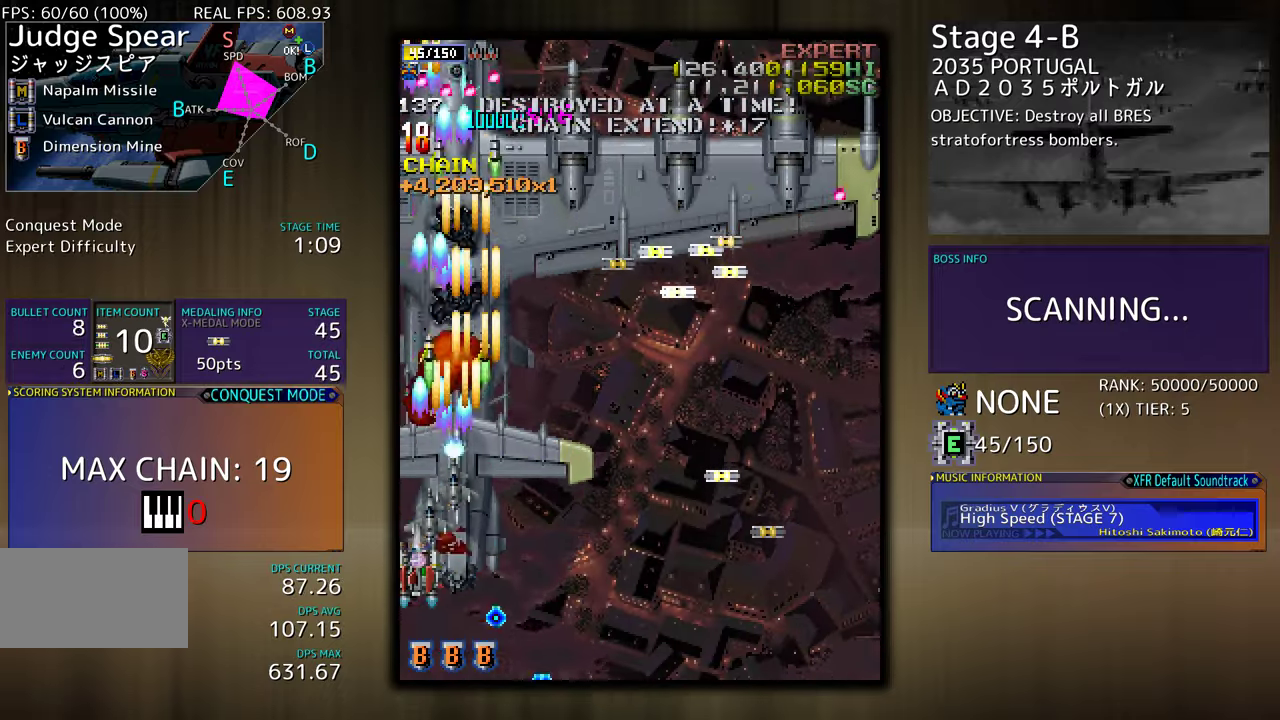
{"buttons": ["DPAD_DOWN", "DPAD_RIGHT"], "events": [[17, "DPAD_DOWN", "up"], [117, "DPAD_DOWN", "down"], [250, "DPAD_RIGHT", "down"], [350, "DPAD_DOWN", "up"], [350, "DPAD_RIGHT", "up"], [483, "DPAD_DOWN", "down"], [483, "DPAD_RIGHT", "down"]]}
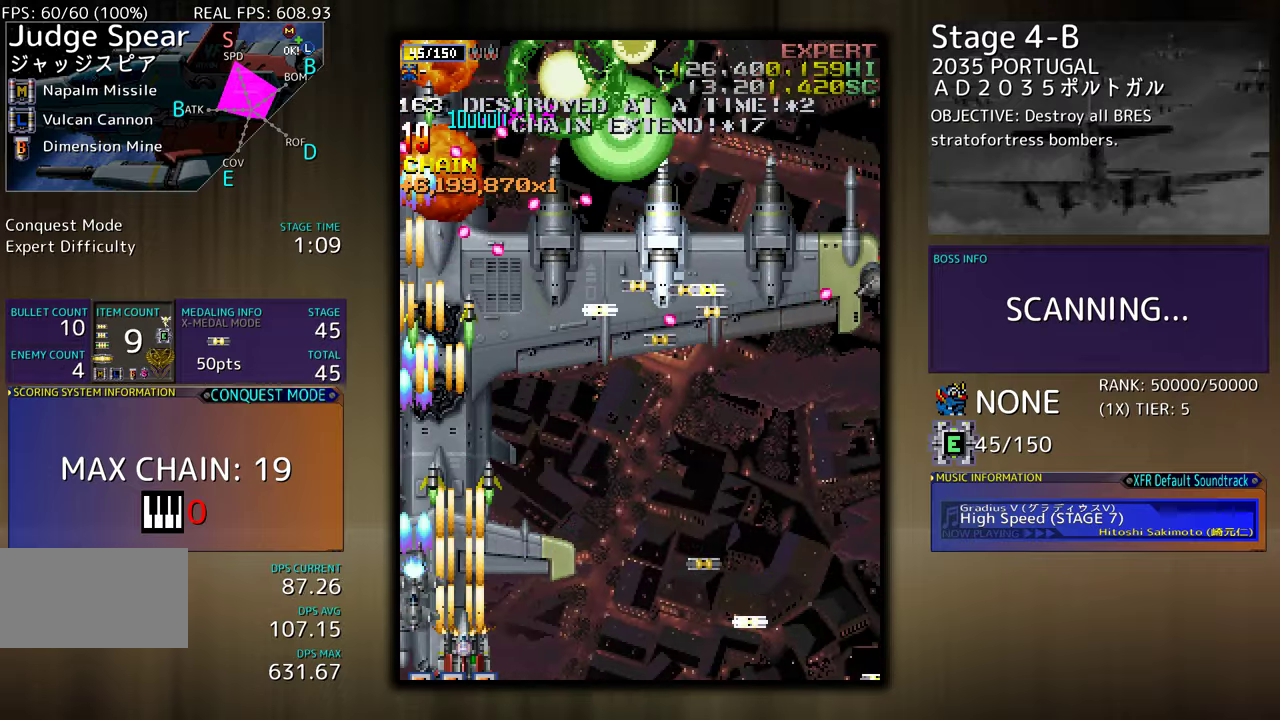
{"buttons": ["DPAD_RIGHT"], "events": [[100, "DPAD_DOWN", "up"], [100, "DPAD_RIGHT", "up"], [200, "DPAD_RIGHT", "down"], [217, "DPAD_DOWN", "down"], [250, "DPAD_DOWN", "up"], [333, "DPAD_RIGHT", "up"], [450, "DPAD_RIGHT", "down"]]}
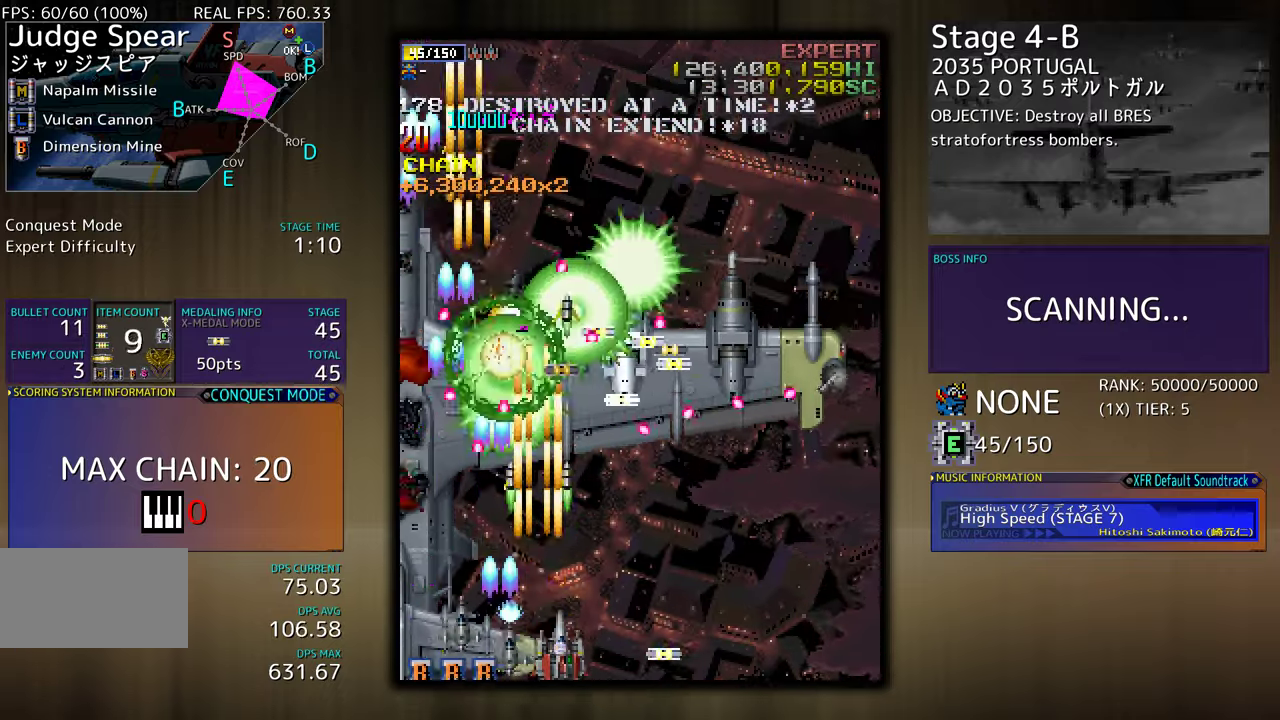
{"buttons": ["DPAD_RIGHT"], "events": [[33, "DPAD_DOWN", "down"], [50, "DPAD_DOWN", "up"], [50, "DPAD_RIGHT", "up"], [133, "DPAD_RIGHT", "down"], [150, "DPAD_DOWN", "down"], [167, "DPAD_DOWN", "up"], [183, "DPAD_DOWN", "down"], [217, "DPAD_DOWN", "up"], [217, "DPAD_RIGHT", "up"], [317, "DPAD_DOWN", "down"], [317, "DPAD_RIGHT", "down"], [417, "DPAD_DOWN", "up"], [417, "DPAD_RIGHT", "up"], [483, "DPAD_RIGHT", "down"]]}
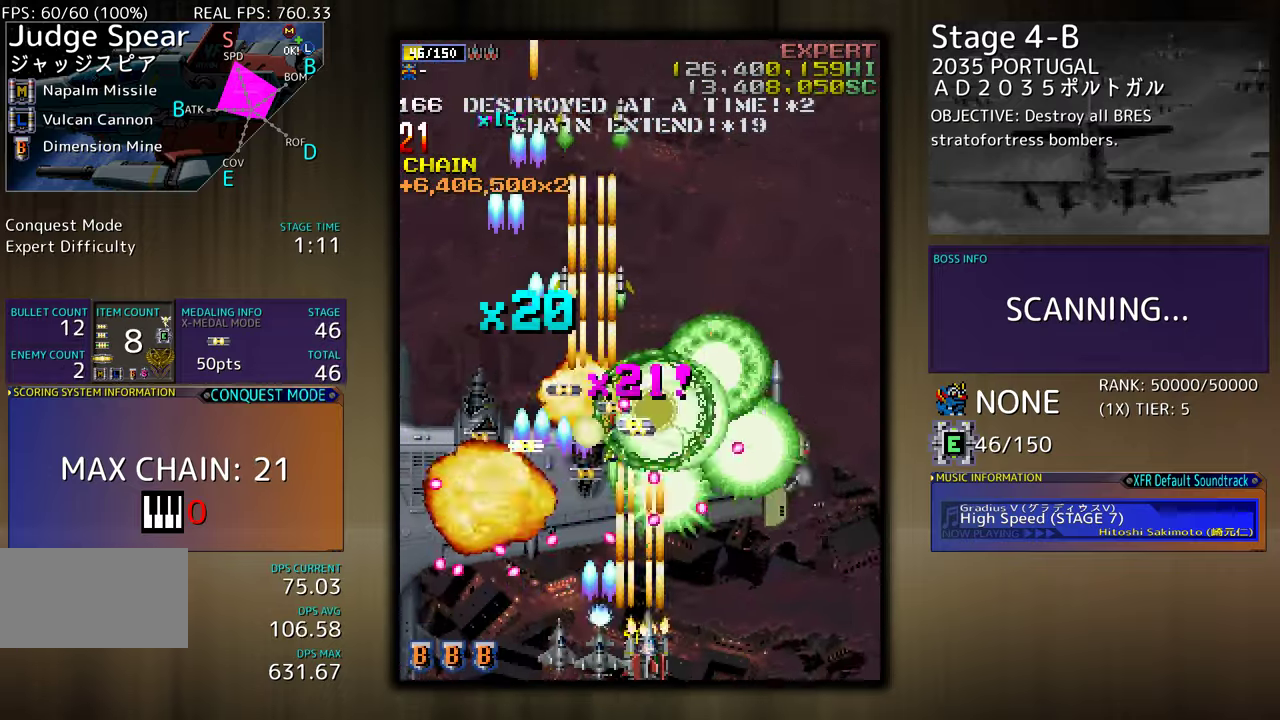
{"buttons": ["DPAD_UP", "DPAD_LEFT"], "events": [[67, "DPAD_RIGHT", "up"], [150, "DPAD_RIGHT", "down"], [317, "DPAD_UP", "down"], [333, "DPAD_RIGHT", "up"], [433, "DPAD_LEFT", "down"]]}
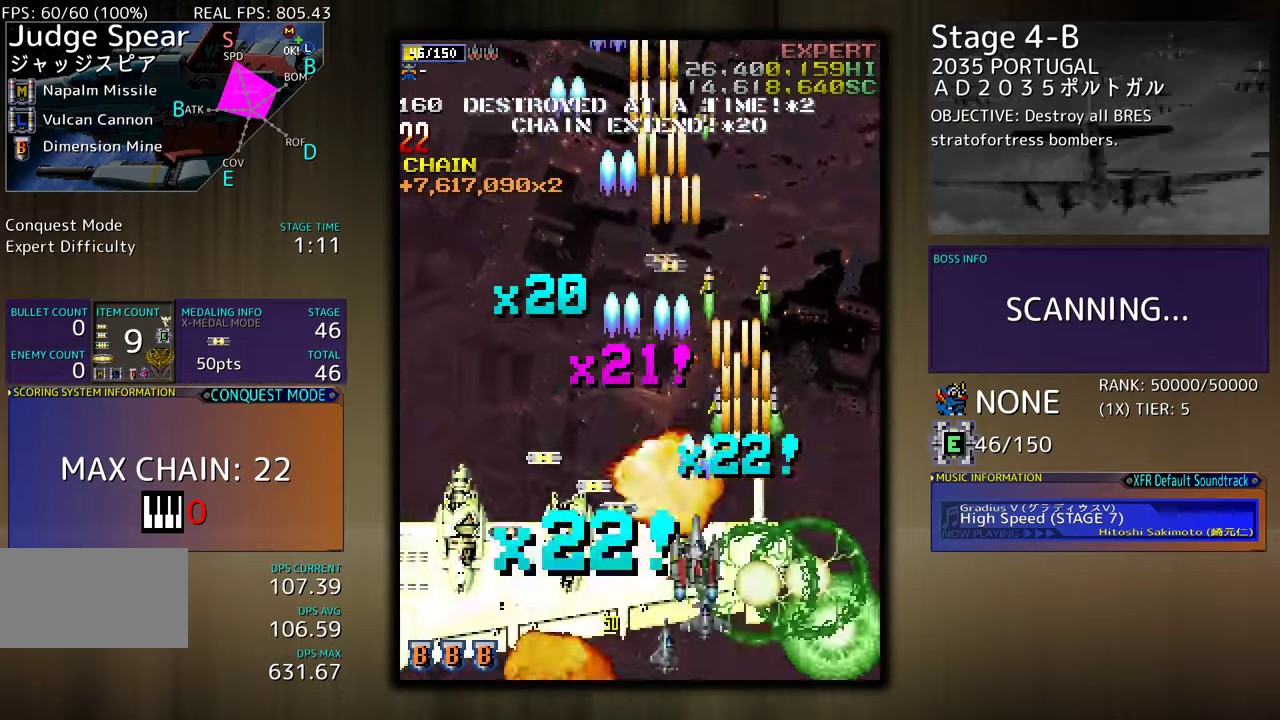
{"buttons": ["DPAD_UP"], "events": [[83, "DPAD_UP", "up"], [117, "DPAD_DOWN", "down"], [317, "DPAD_DOWN", "up"], [333, "DPAD_UP", "down"], [367, "DPAD_LEFT", "up"], [400, "DPAD_RIGHT", "down"], [500, "DPAD_RIGHT", "up"]]}
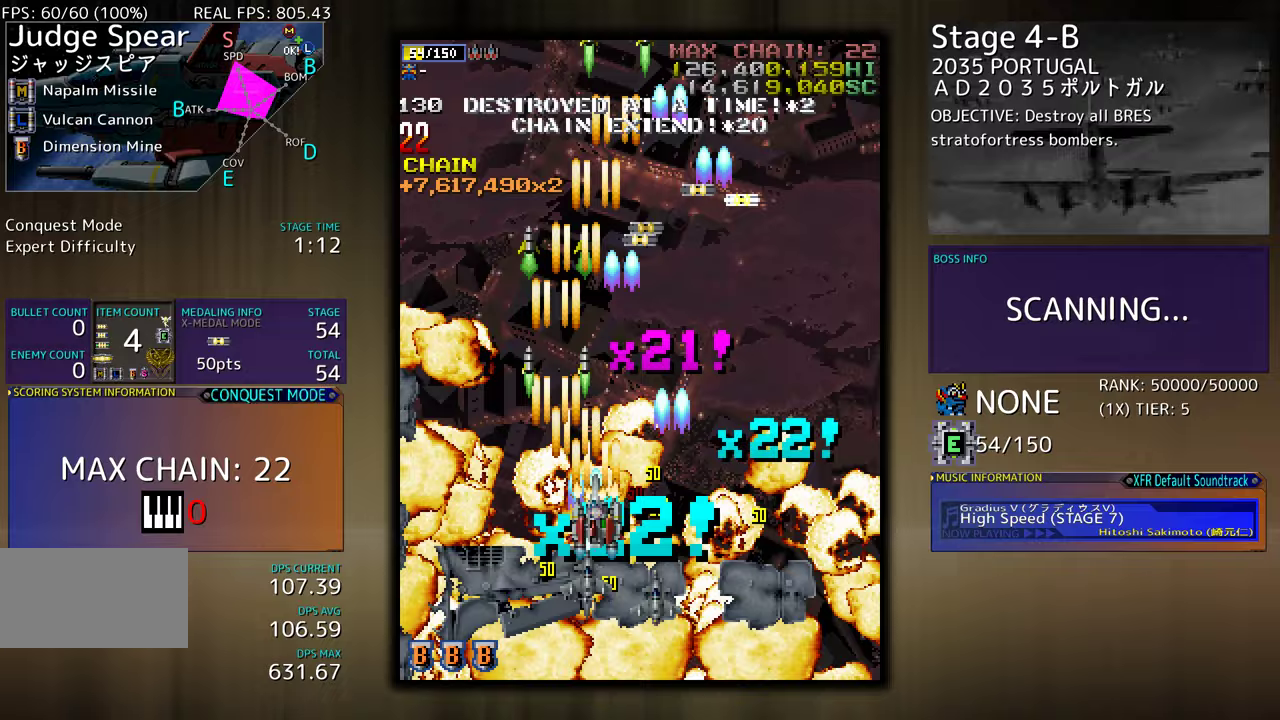
{"buttons": ["DPAD_UP"], "events": [[67, "DPAD_LEFT", "down"], [133, "DPAD_LEFT", "up"]]}
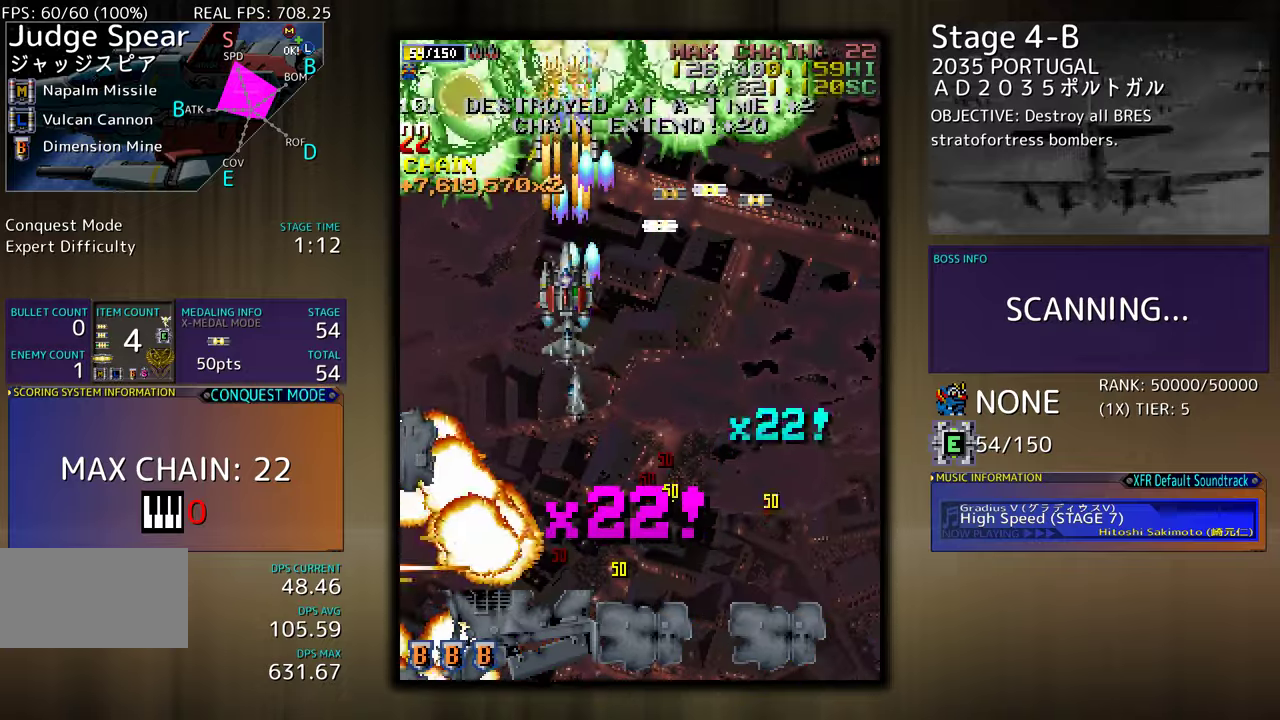
{"buttons": ["DPAD_DOWN"], "events": [[67, "DPAD_RIGHT", "down"], [233, "DPAD_UP", "up"], [250, "DPAD_DOWN", "down"], [267, "DPAD_RIGHT", "up"], [283, "DPAD_LEFT", "down"], [483, "DPAD_LEFT", "up"]]}
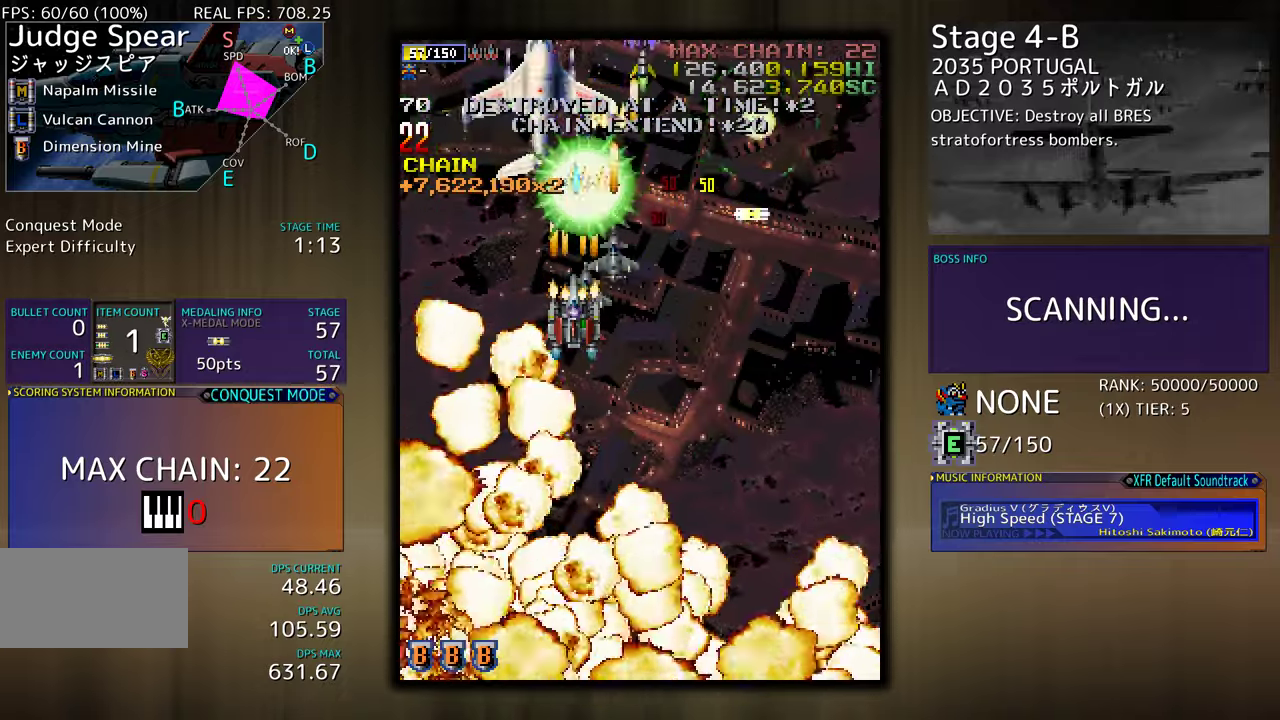
{"buttons": ["DPAD_DOWN"], "events": []}
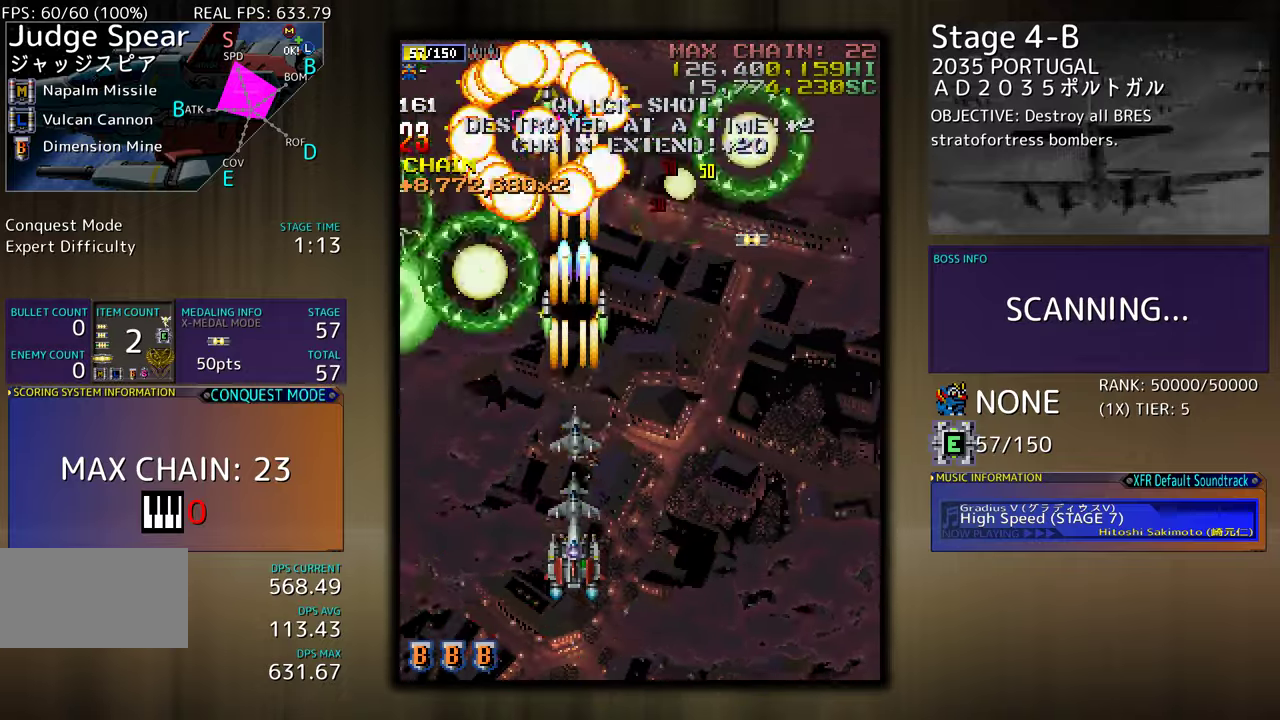
{"buttons": ["DPAD_UP", "DPAD_RIGHT"], "events": [[183, "DPAD_LEFT", "down"], [233, "DPAD_DOWN", "up"], [233, "DPAD_LEFT", "up"], [350, "DPAD_RIGHT", "down"], [350, "DPAD_UP", "down"]]}
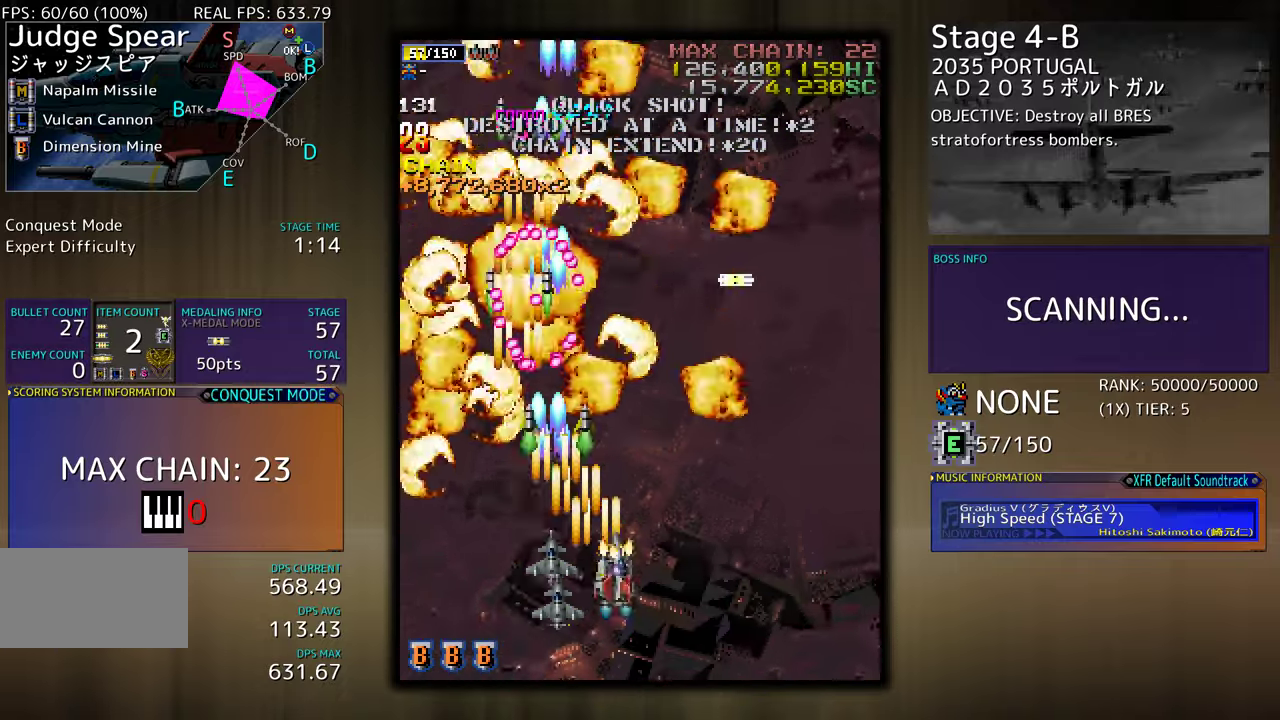
{"buttons": ["DPAD_UP", "DPAD_LEFT"], "events": [[200, "DPAD_RIGHT", "up"], [483, "DPAD_LEFT", "down"]]}
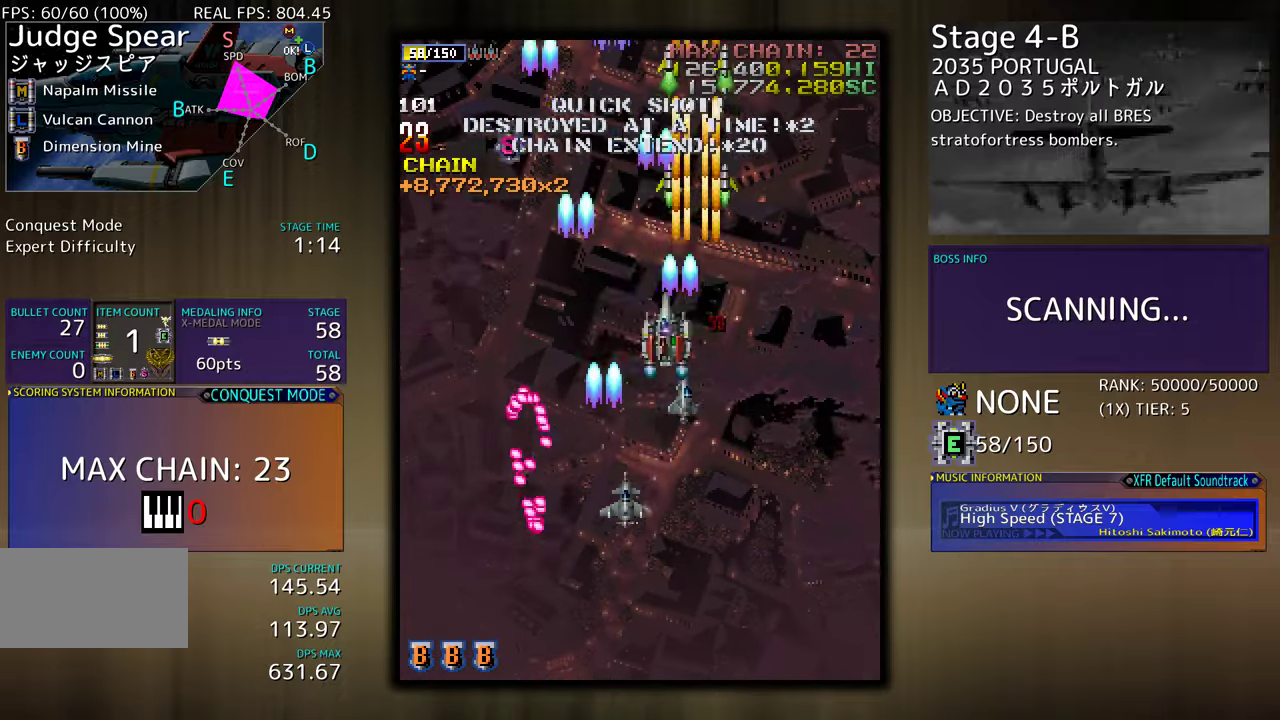
{"buttons": ["DPAD_DOWN"], "events": [[317, "DPAD_DOWN", "down"], [317, "DPAD_LEFT", "up"], [317, "DPAD_UP", "up"]]}
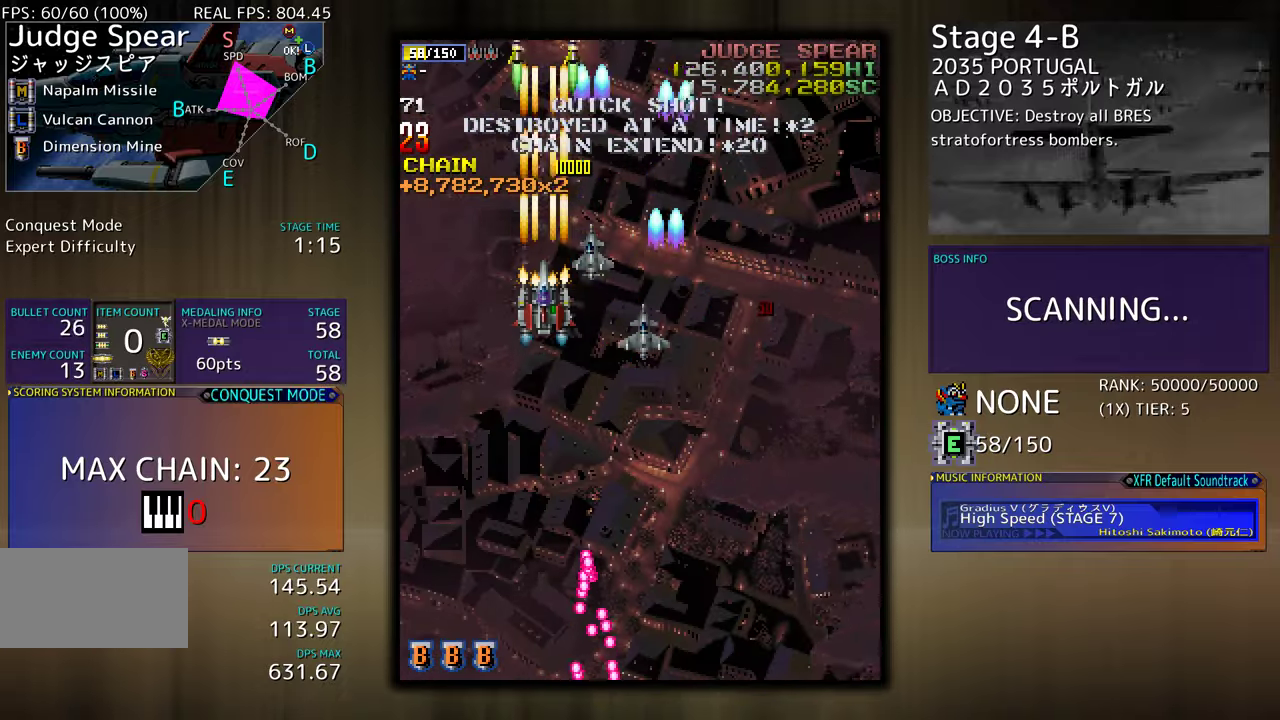
{"buttons": [], "events": [[83, "DPAD_DOWN", "up"], [133, "DPAD_LEFT", "down"], [133, "DPAD_UP", "down"], [233, "DPAD_UP", "up"], [267, "DPAD_LEFT", "up"], [400, "DPAD_RIGHT", "down"], [467, "DPAD_RIGHT", "up"]]}